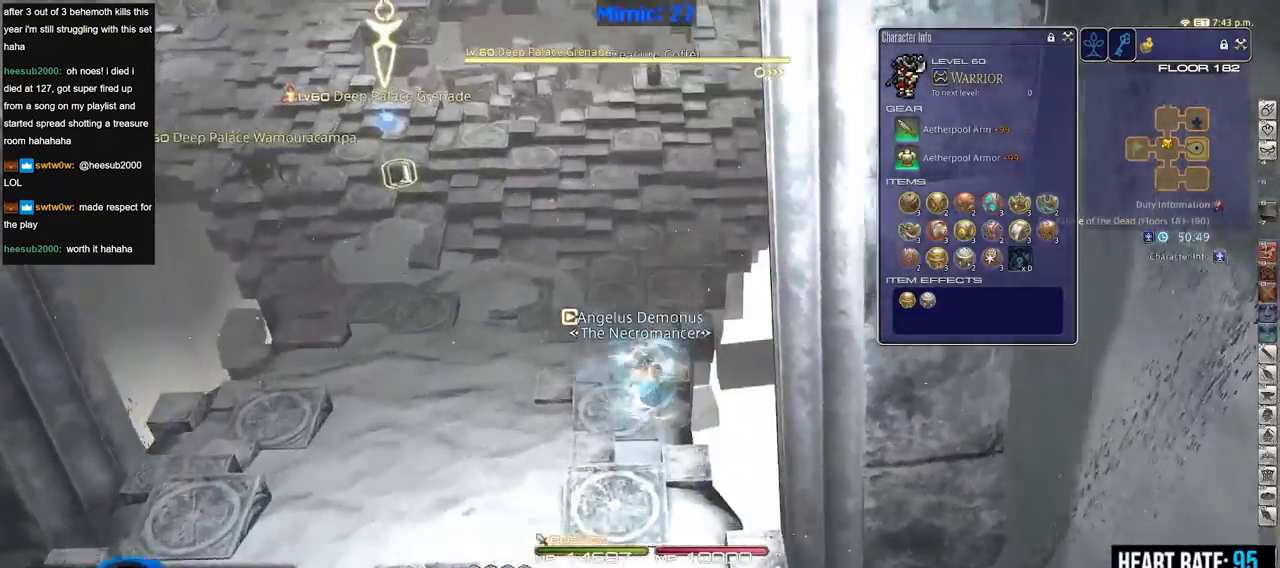
Gameplay with keyboard; each line is a JSON object with the keys held at the frame after it. "events" lists presses ("down") and releases ("up") of ".", "/", "0", "1", "2", "3", "4", "5", "6", "7", "8", "9", "a", "alt_l", "b", "backslash", "backspace", "c", "caps_lock", "comma", "ctrl_l", "ctrl_r", "d", "down", "e", "equals", "escape", "f", "f1", "f10", "f11", "f12", "f2", "f3", "f4", "f5", "f6", "f7", "f8", "f9", "g", "h", "i", "j", "k", "l", "lbracket", "left", "m", "minus", "n", "o", "p", "q", "quote", "r", "rbracket", "return", "right", "s", "semicolon", "shift_l", "shift_r", "space", "super", "t", "tab", "tilde", "u", "up", "v", "w", "x", "y" and "z" between this image and that frame as [ms after this image, input, new state], when the widget could be followed in between. No other keys are recorded. Mouse input is not recorded. Not read: alt_r.
{"keys": ["w"], "events": []}
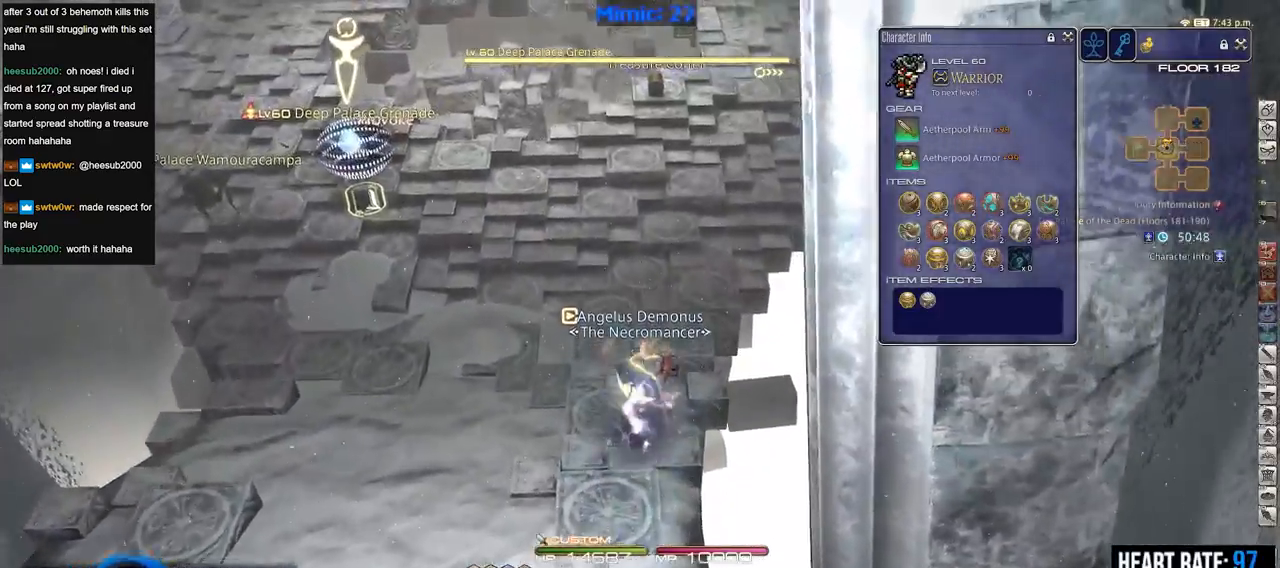
{"keys": ["w"], "events": [[267, "rbracket", "down"], [367, "rbracket", "up"], [400, "minus", "down"], [500, "minus", "up"]]}
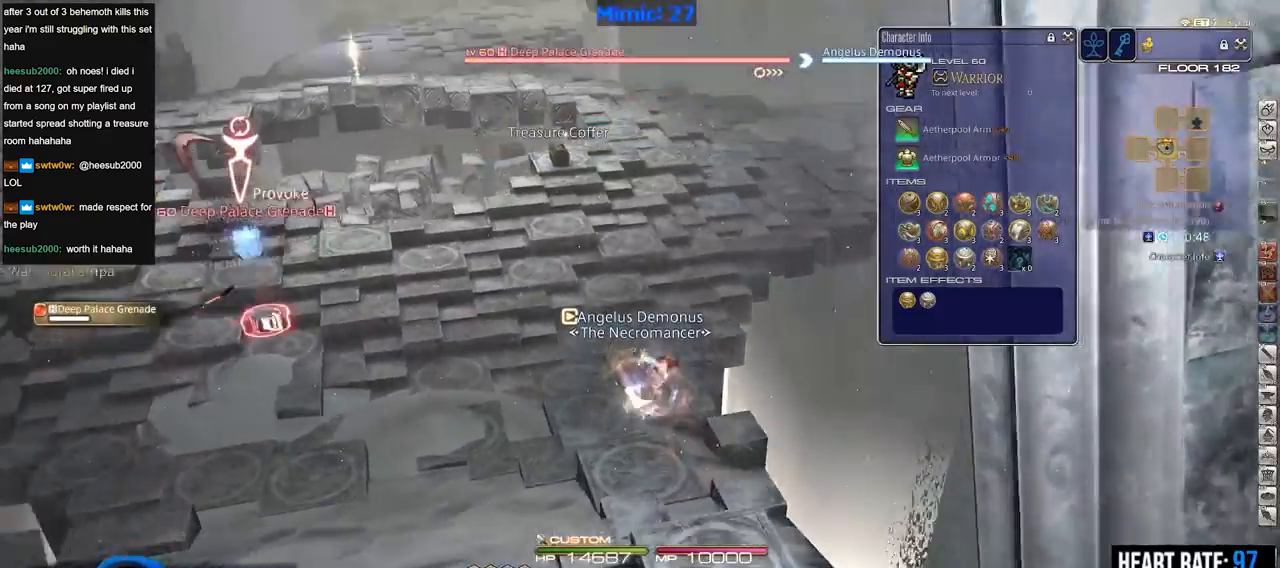
{"keys": ["9", "w"], "events": [[417, "9", "down"]]}
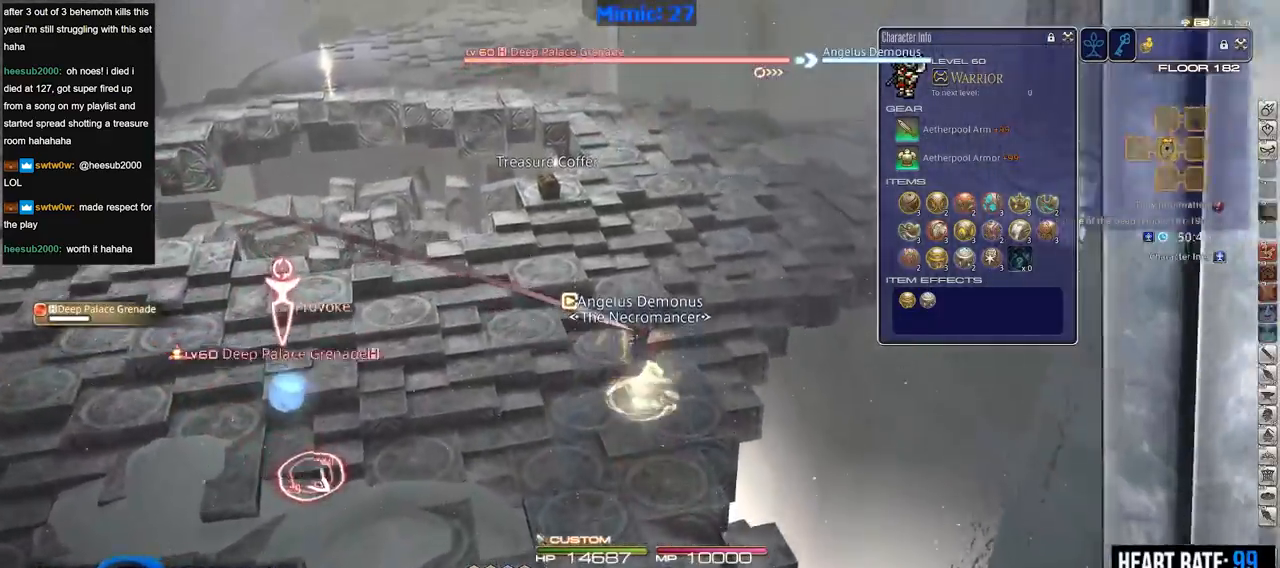
{"keys": ["rbracket", "w"], "events": [[16, "9", "up"], [150, "rbracket", "down"]]}
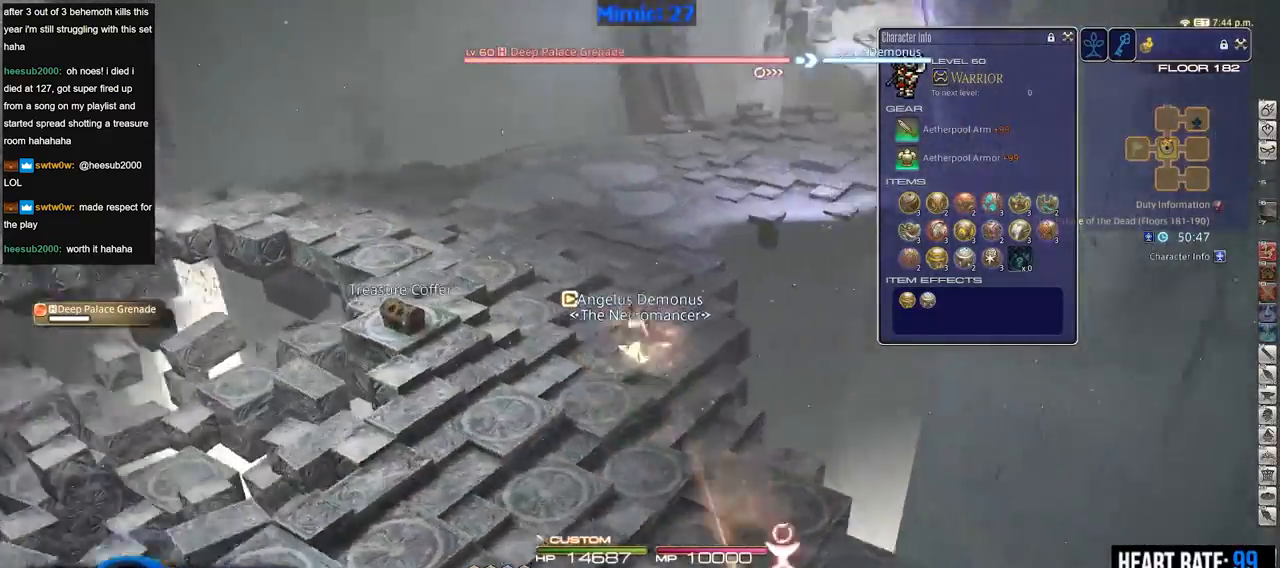
{"keys": ["a", "w"], "events": [[84, "a", "down"], [167, "minus", "down"], [267, "minus", "up"], [501, "rbracket", "up"]]}
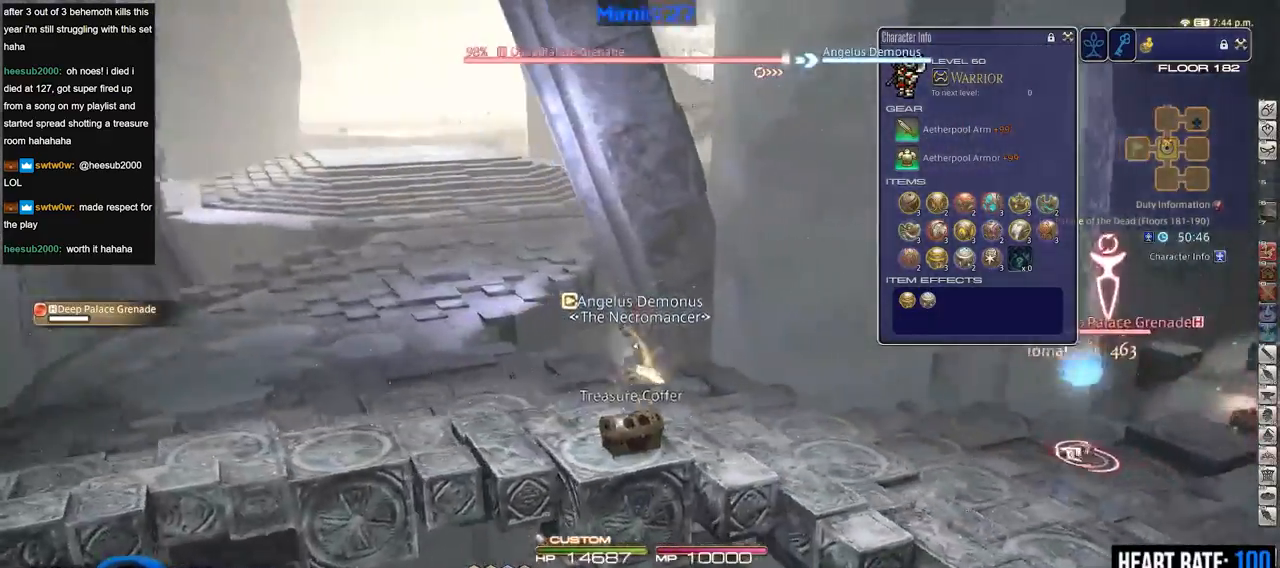
{"keys": ["a"], "events": [[50, "w", "up"], [100, "rbracket", "down"], [333, "rbracket", "up"]]}
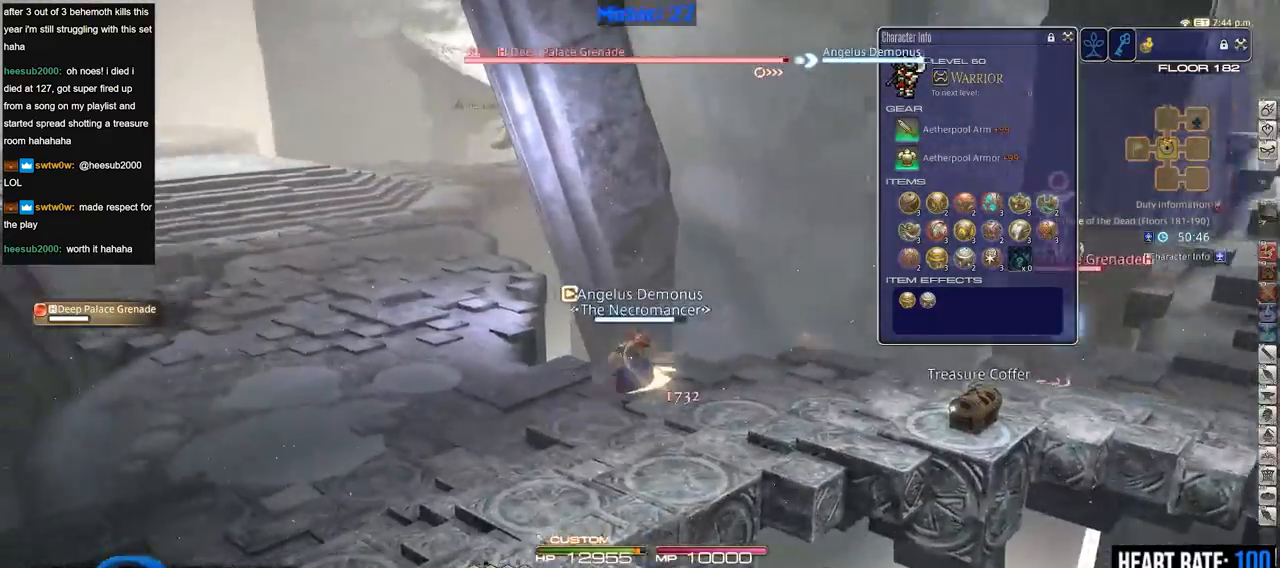
{"keys": ["d", "rbracket", "w"], "events": [[67, "rbracket", "down"], [100, "w", "down"], [200, "a", "up"], [200, "rbracket", "up"], [250, "w", "up"], [300, "d", "down"], [434, "rbracket", "down"], [484, "w", "down"]]}
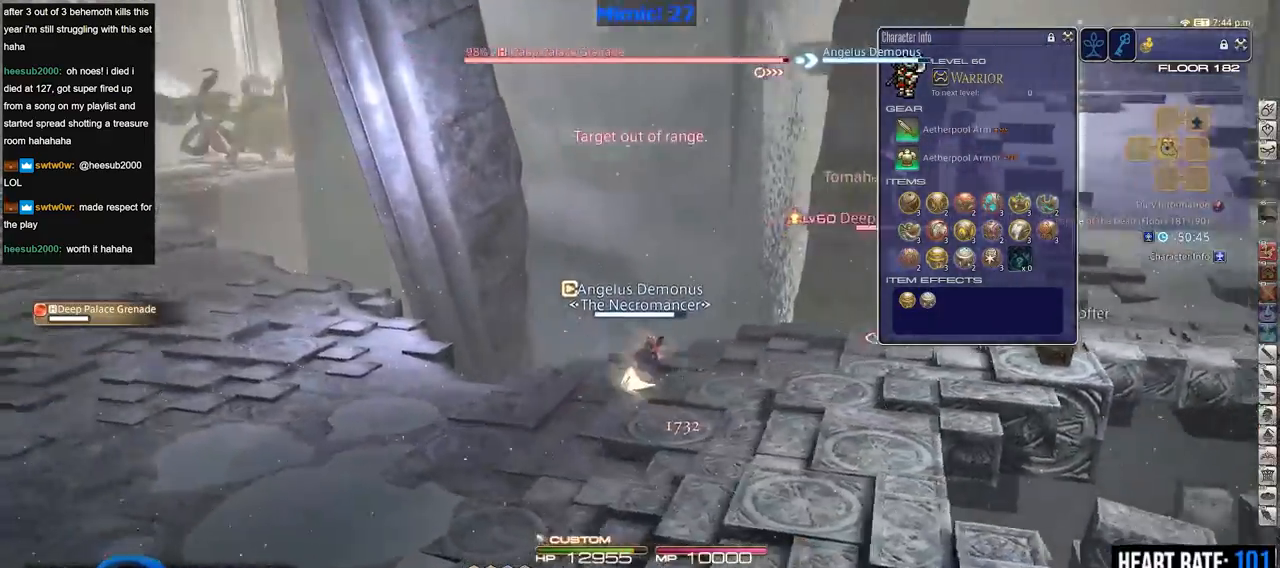
{"keys": ["1"], "events": [[33, "lbracket", "down"], [133, "lbracket", "up"], [367, "d", "up"], [367, "rbracket", "up"], [500, "1", "down"], [500, "w", "up"]]}
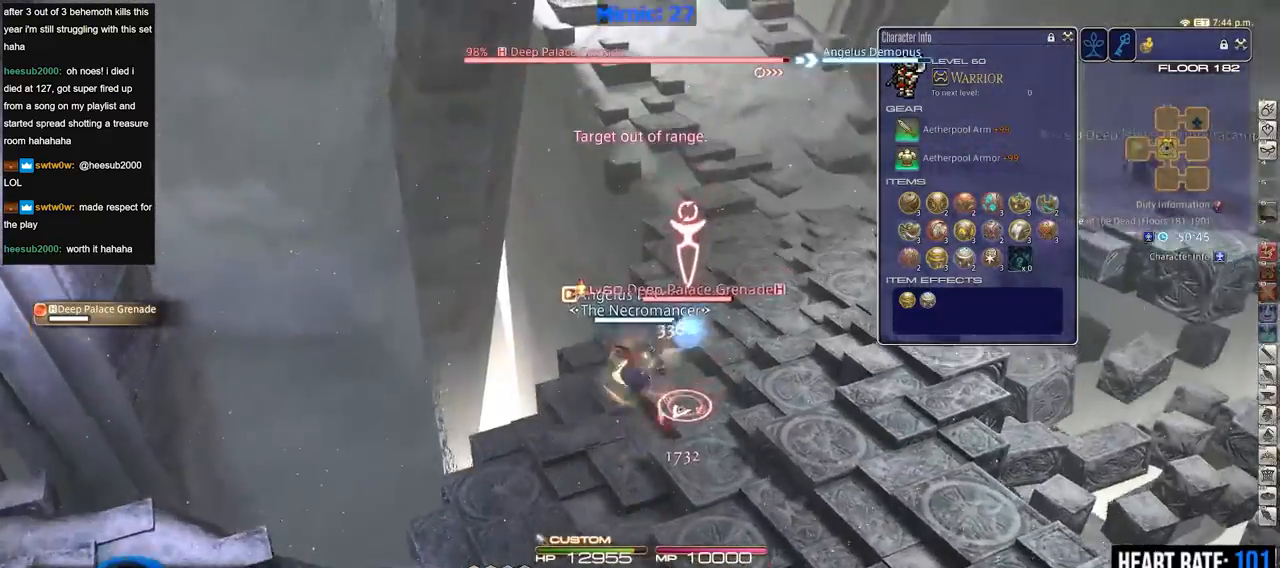
{"keys": ["s"], "events": [[50, "rbracket", "down"], [134, "1", "up"], [184, "rbracket", "up"], [334, "s", "down"], [417, "minus", "down"], [467, "minus", "up"]]}
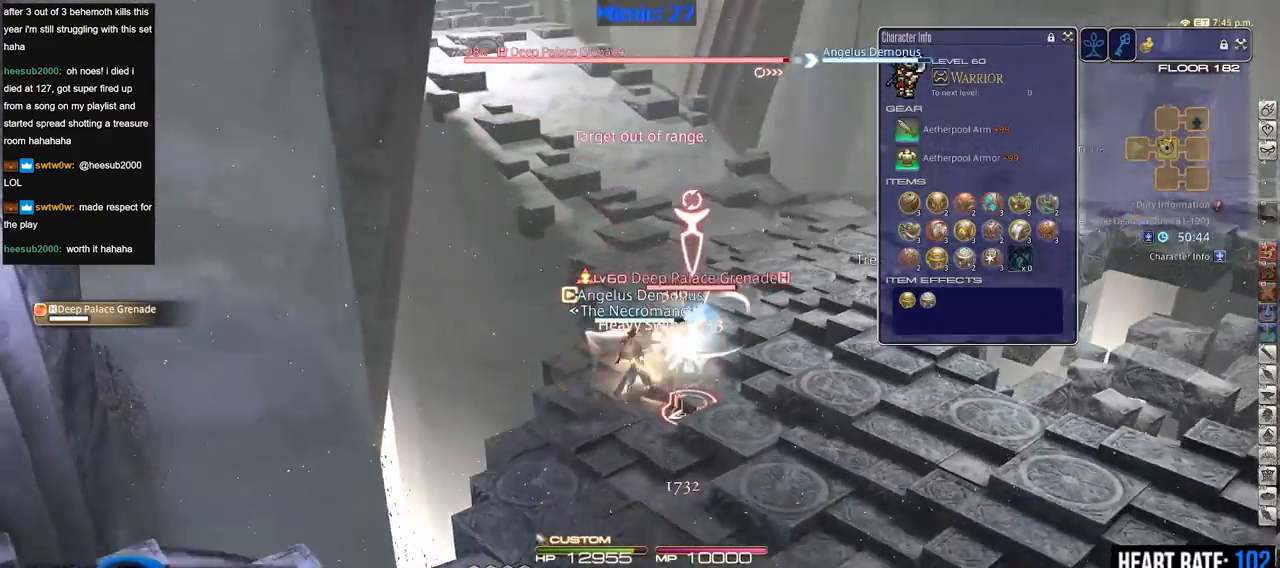
{"keys": ["w"], "events": [[250, "d", "down"], [350, "s", "up"], [400, "d", "up"], [433, "w", "down"]]}
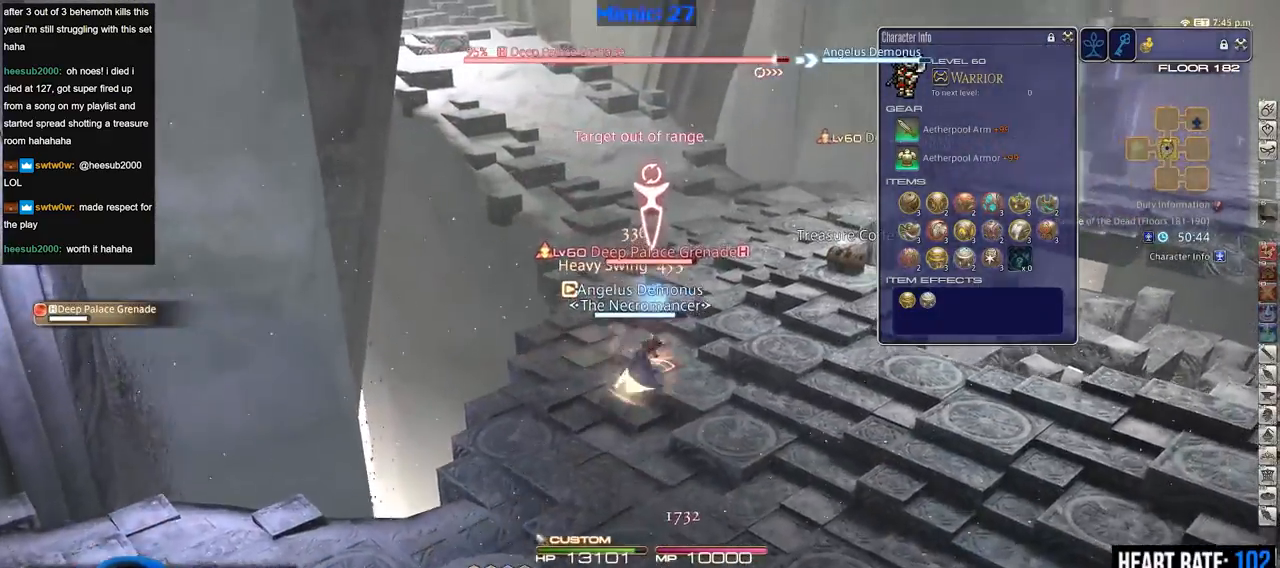
{"keys": [], "events": [[34, "w", "up"], [167, "p", "down"], [267, "p", "up"]]}
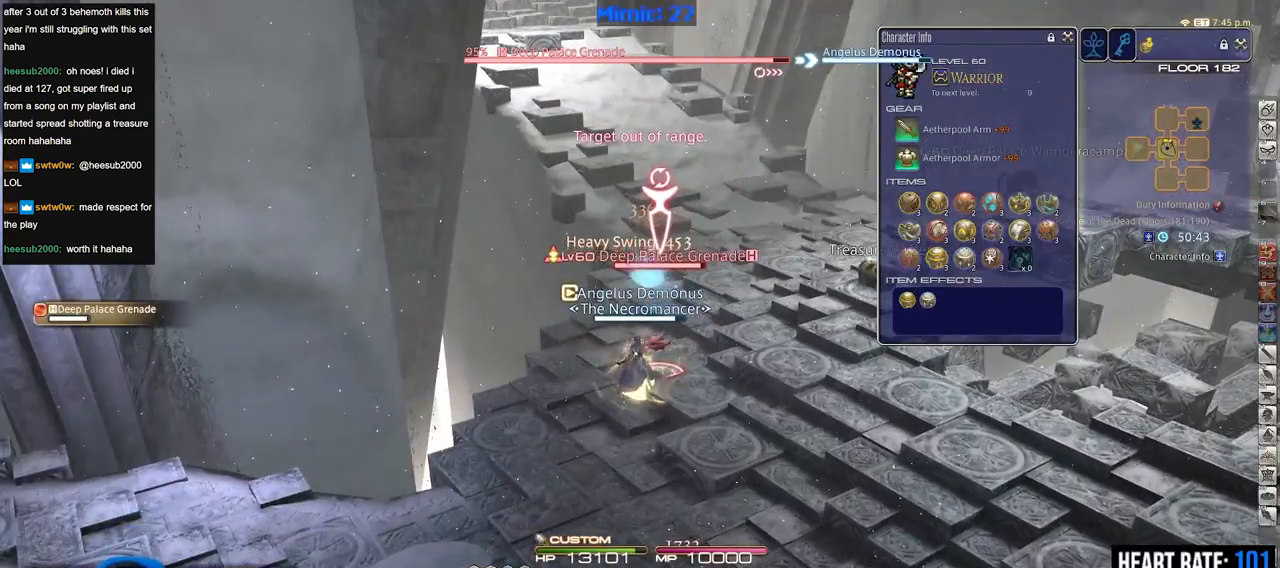
{"keys": [], "events": [[283, "rbracket", "down"], [383, "rbracket", "up"]]}
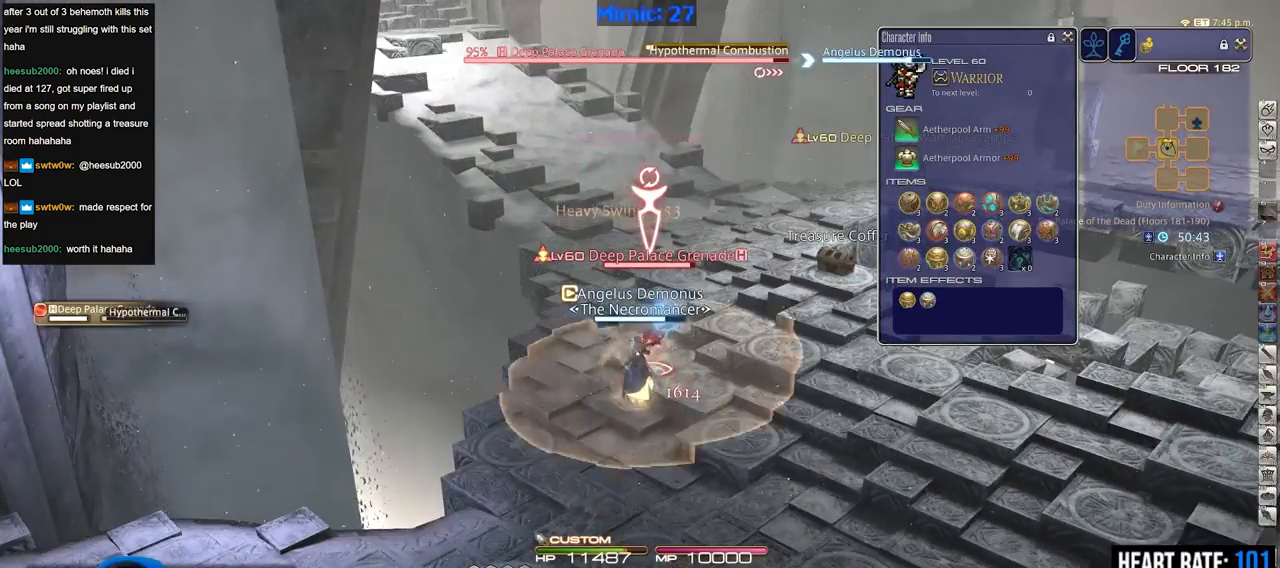
{"keys": [], "events": [[250, "2", "down"], [384, "2", "up"]]}
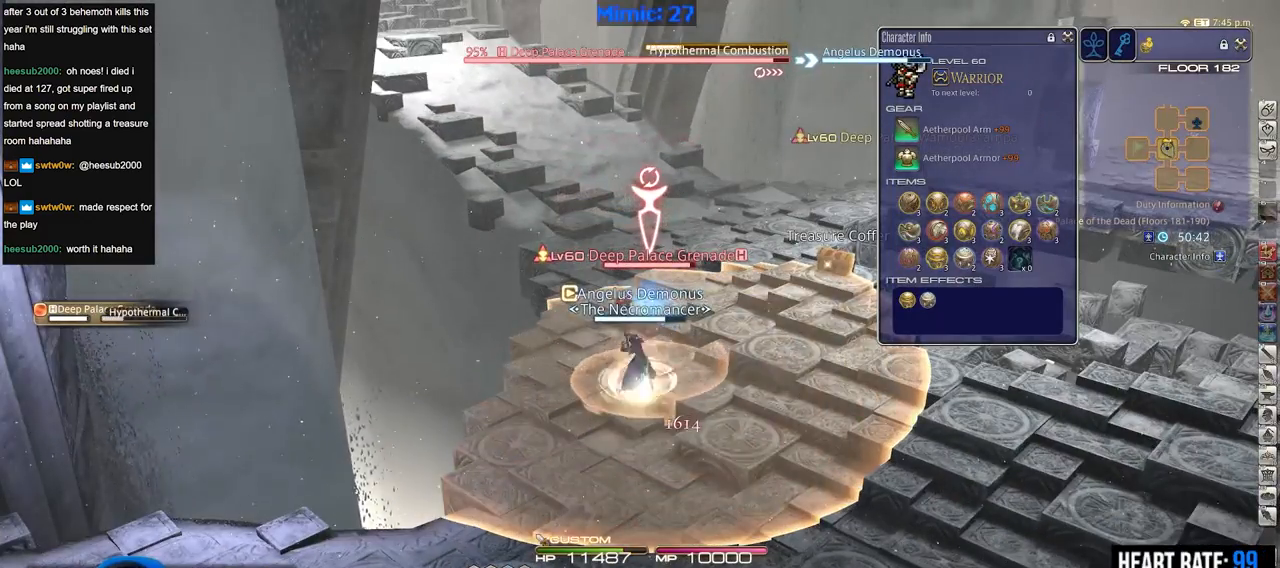
{"keys": ["s"], "events": [[33, "s", "down"]]}
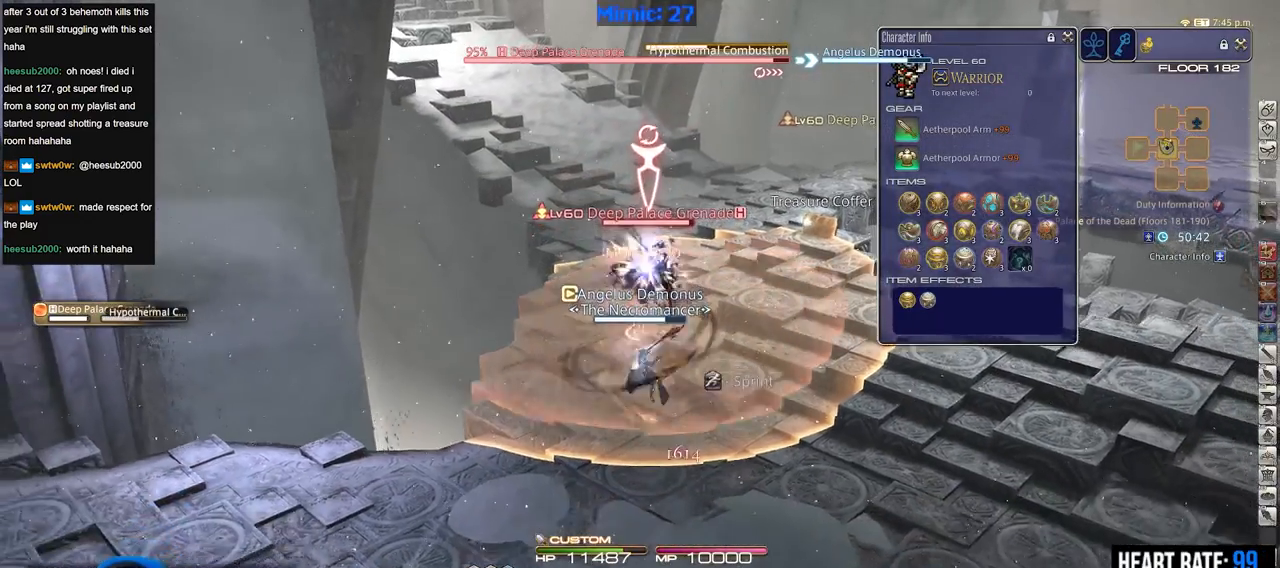
{"keys": ["s"], "events": [[384, "lbracket", "down"], [467, "lbracket", "up"]]}
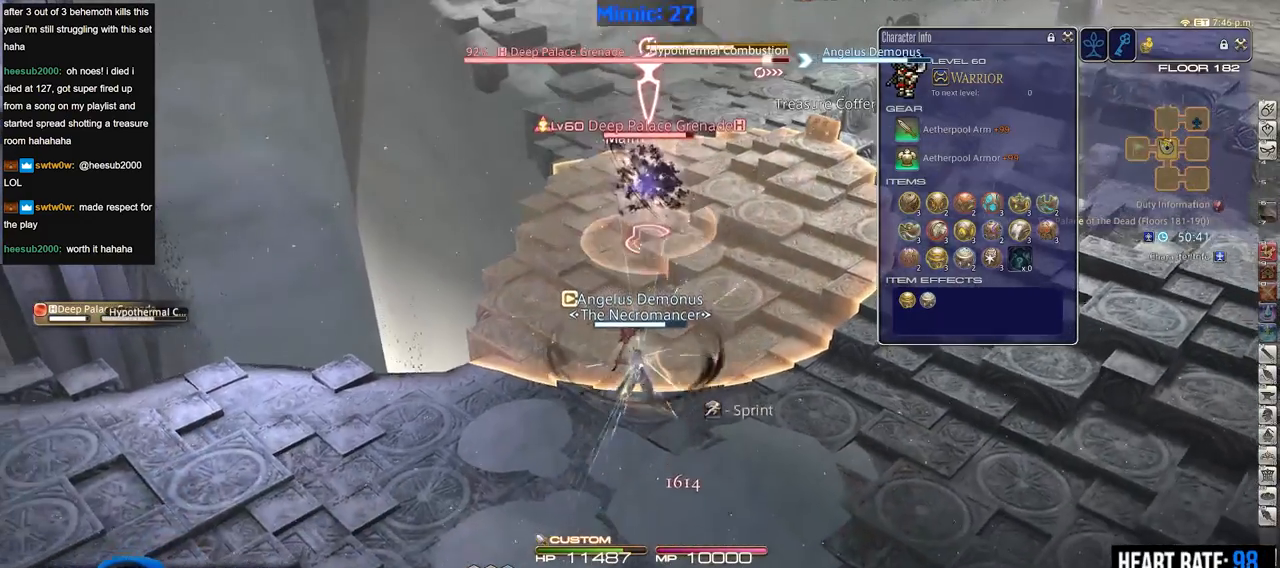
{"keys": [], "events": [[150, "s", "up"]]}
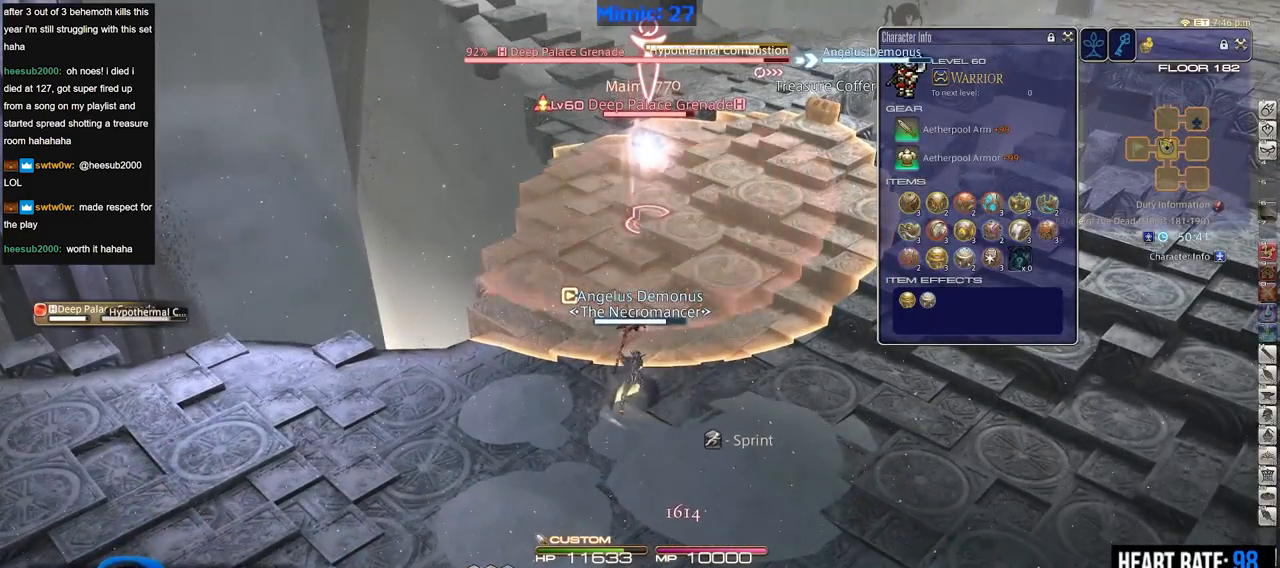
{"keys": [], "events": []}
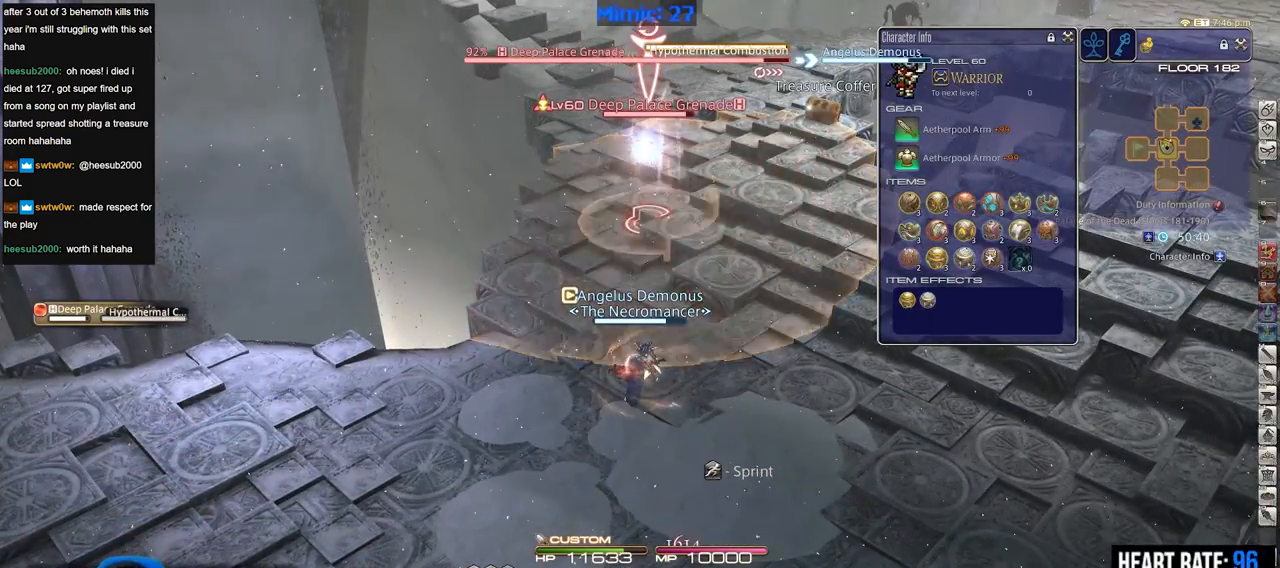
{"keys": ["w"], "events": [[283, "w", "down"]]}
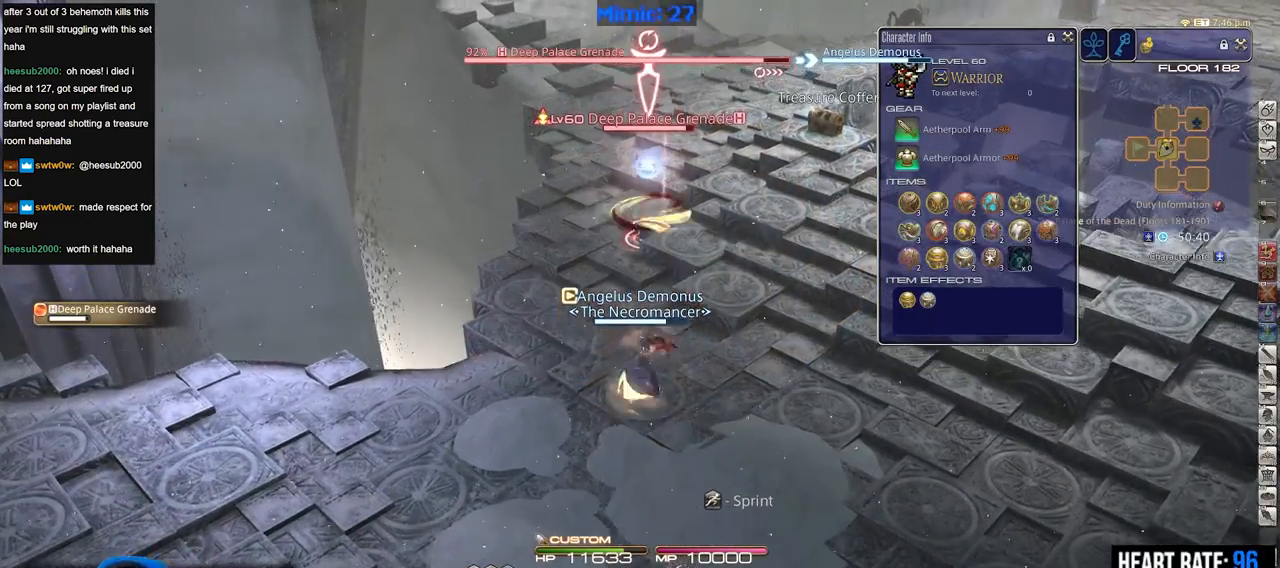
{"keys": ["p", "w"], "events": [[200, "rbracket", "down"], [300, "rbracket", "up"], [484, "p", "down"]]}
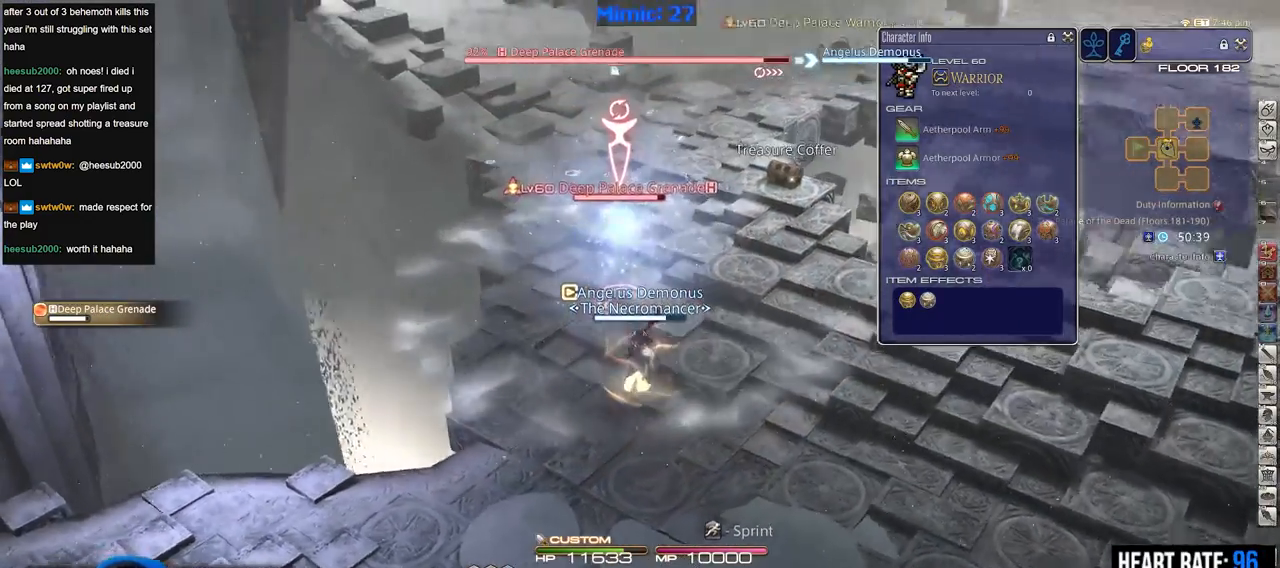
{"keys": ["s"], "events": [[83, "p", "up"], [267, "3", "down"], [367, "3", "up"], [367, "w", "up"], [500, "s", "down"]]}
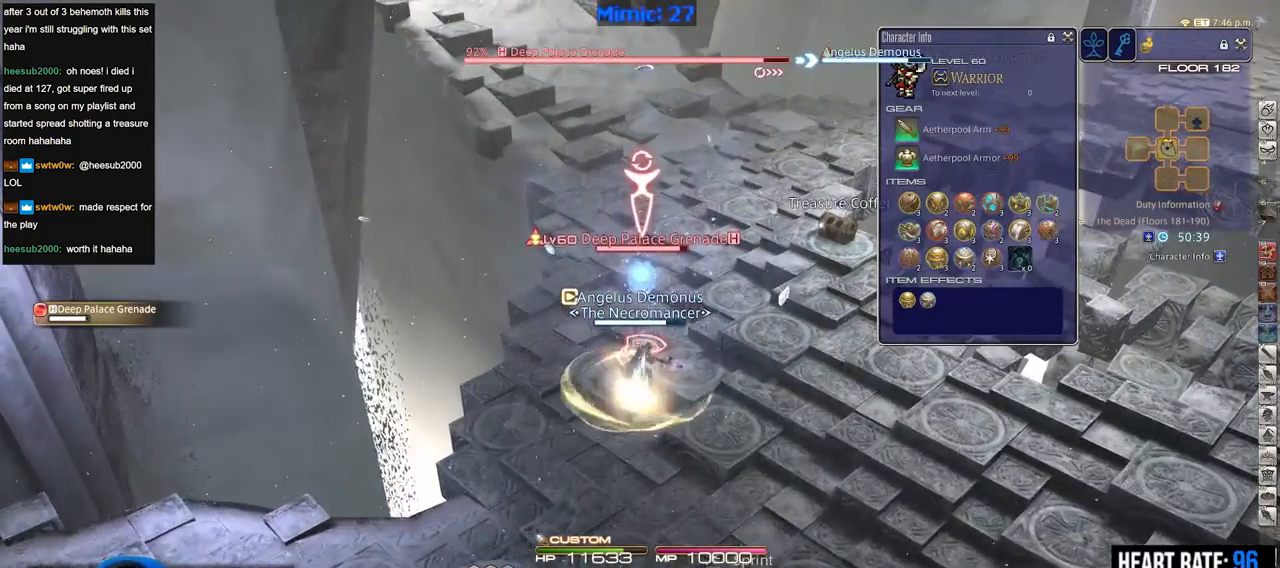
{"keys": [], "events": [[184, "s", "up"], [284, "w", "down"], [384, "w", "up"]]}
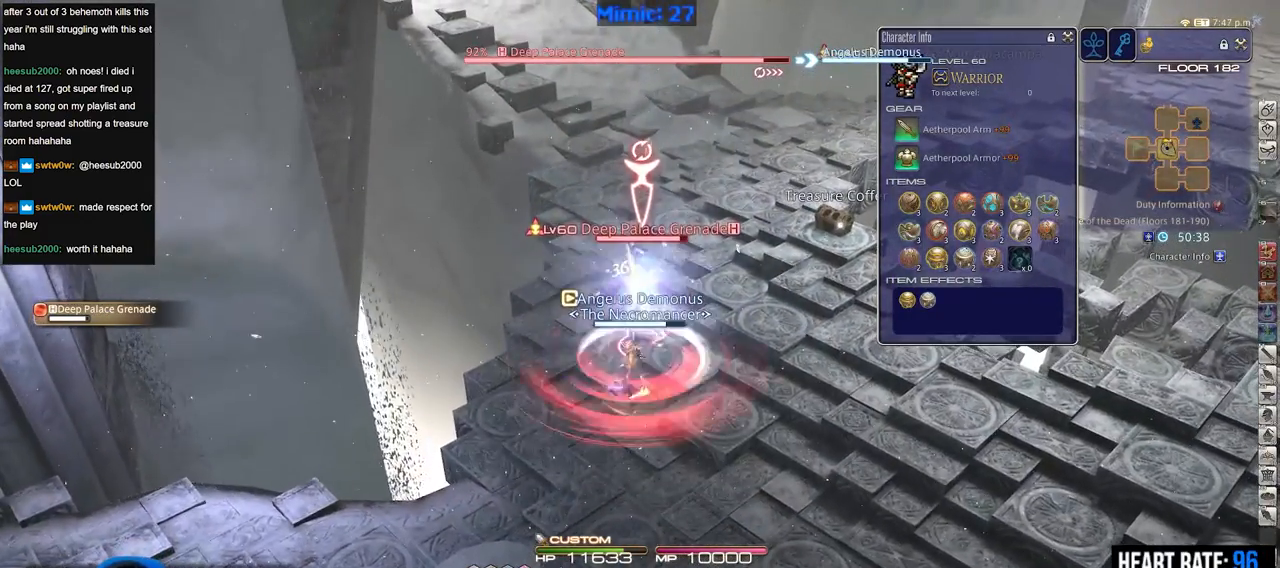
{"keys": [], "events": [[200, "rbracket", "down"], [300, "rbracket", "up"]]}
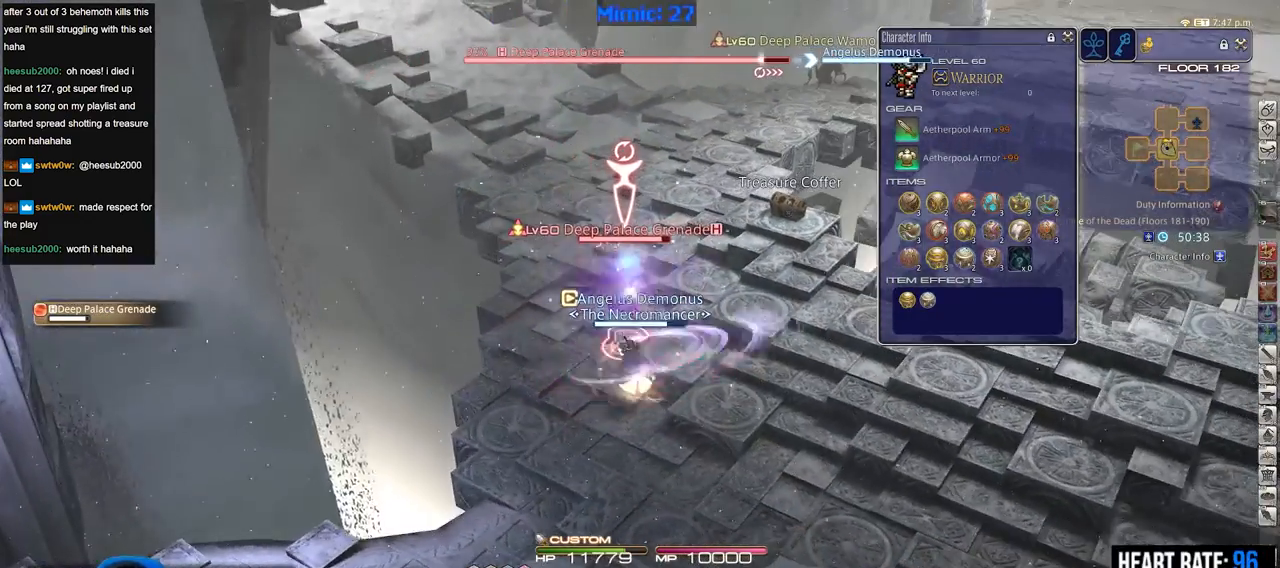
{"keys": [], "events": [[84, "minus", "down"], [134, "minus", "up"]]}
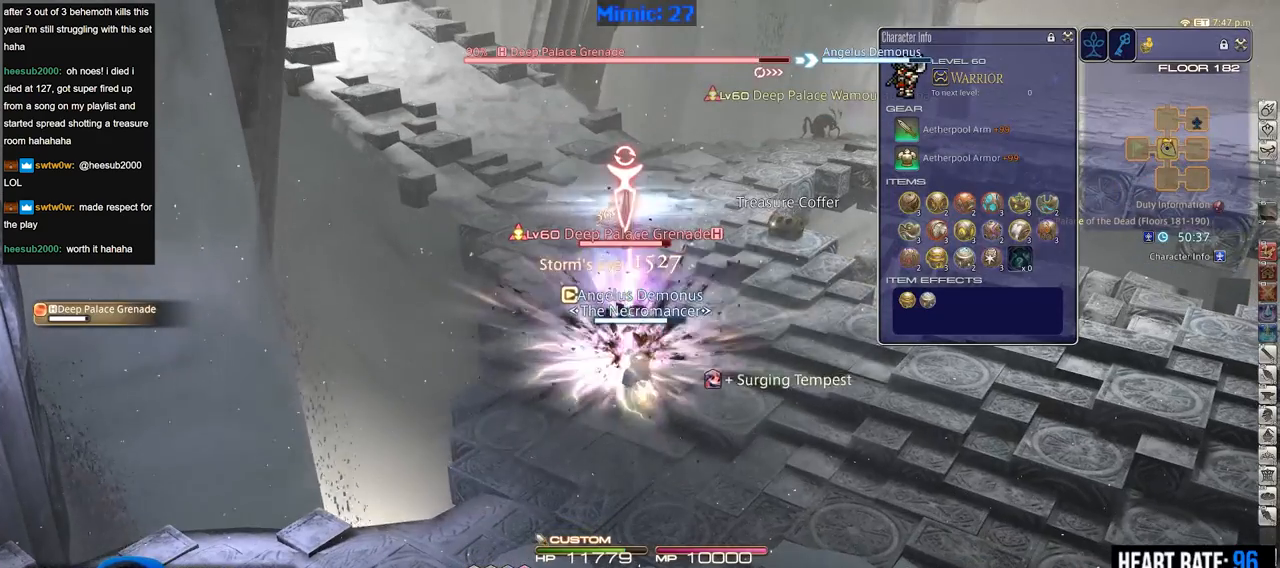
{"keys": [], "events": []}
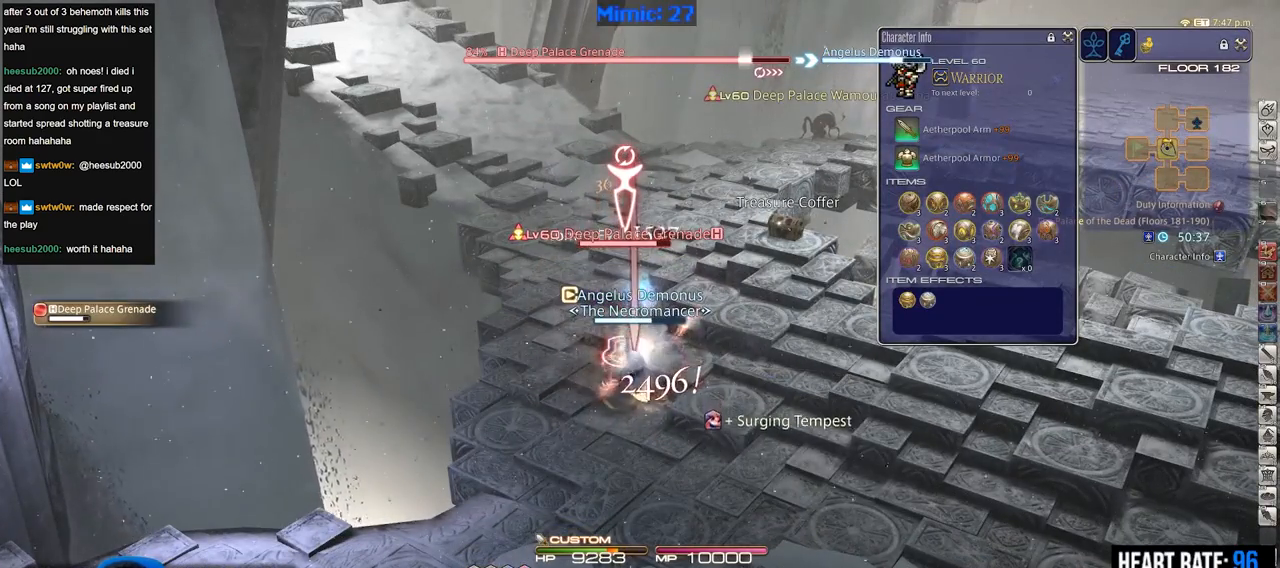
{"keys": [], "events": [[67, "1", "down"], [150, "1", "up"], [200, "1", "down"], [434, "1", "up"]]}
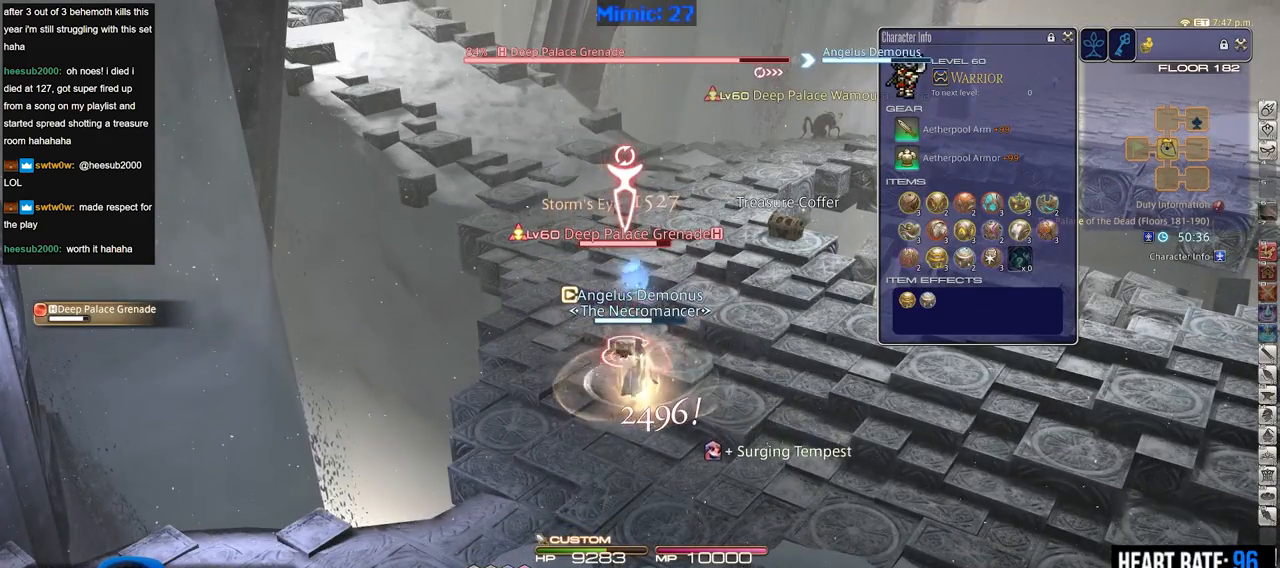
{"keys": [], "events": []}
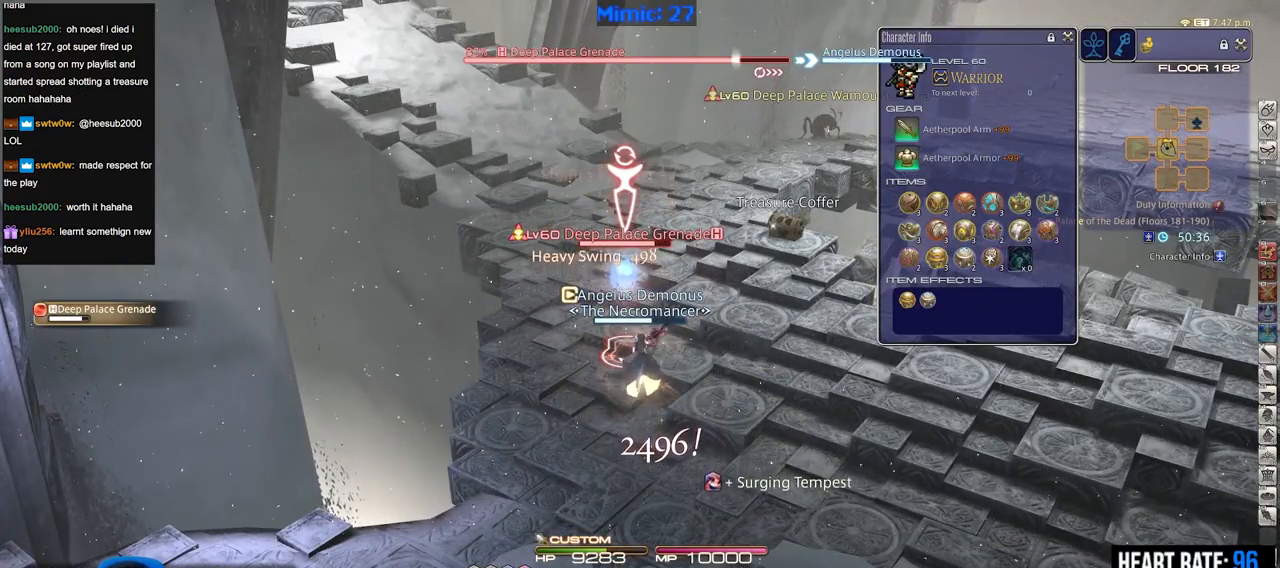
{"keys": [], "events": []}
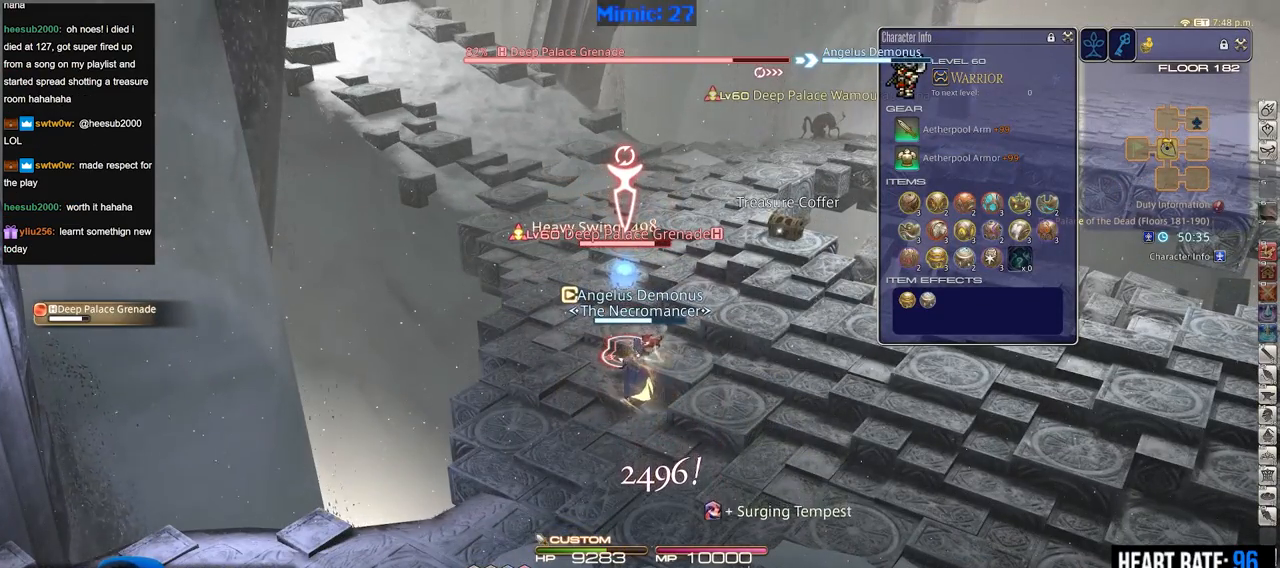
{"keys": ["p"], "events": [[434, "p", "down"]]}